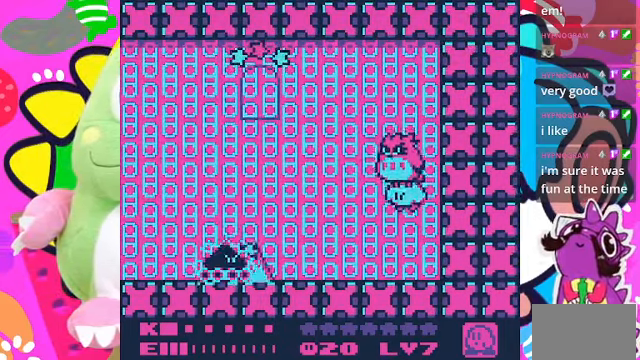
Gameplay with a controller (PlayStation layout); each line is a JSON object with the inputs held at the frame after it. "events" lists button and stick changes between this image and that frame as [ms after this image, input, new state], when the widget could be followed in between. Not read: L3 R3.
{"buttons": [], "left_stick": "center", "right_stick": "center", "events": [[166, "DPAD_UP", "down"], [266, "DPAD_UP", "up"]]}
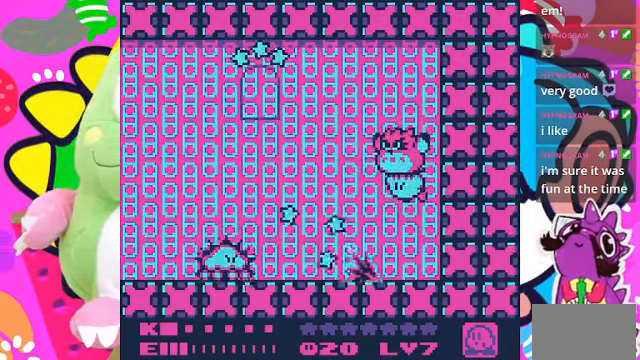
{"buttons": ["DPAD_UP"], "left_stick": "center", "right_stick": "center", "events": [[467, "DPAD_UP", "down"]]}
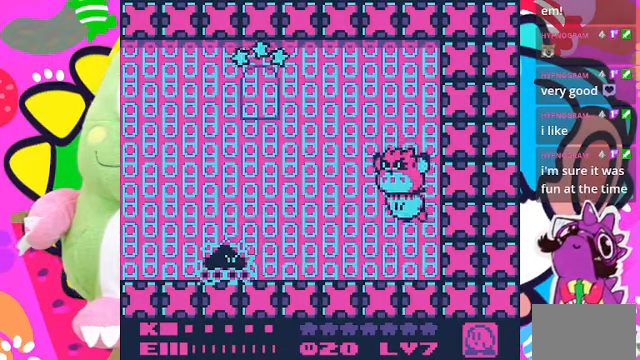
{"buttons": [], "left_stick": "center", "right_stick": "center", "events": [[67, "DPAD_UP", "up"]]}
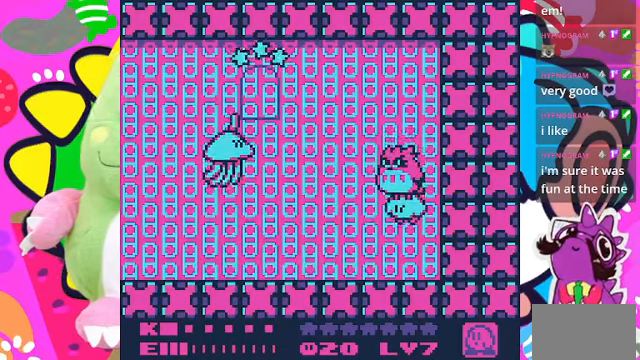
{"buttons": [], "left_stick": "center", "right_stick": "center", "events": [[67, "DPAD_UP", "down"], [200, "DPAD_UP", "up"], [334, "DPAD_UP", "down"], [434, "DPAD_UP", "up"]]}
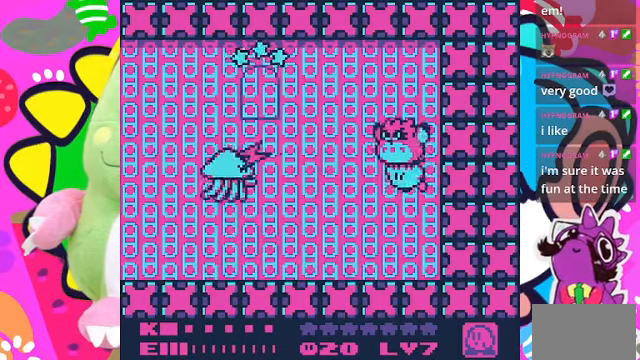
{"buttons": [], "left_stick": "center", "right_stick": "center", "events": [[34, "DPAD_UP", "down"], [100, "DPAD_UP", "up"], [334, "DPAD_UP", "down"], [467, "DPAD_UP", "up"]]}
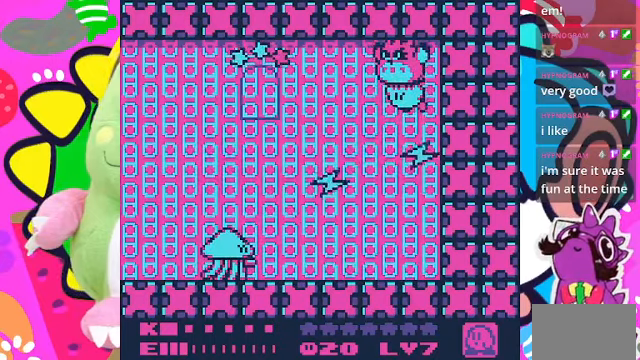
{"buttons": [], "left_stick": "center", "right_stick": "center", "events": []}
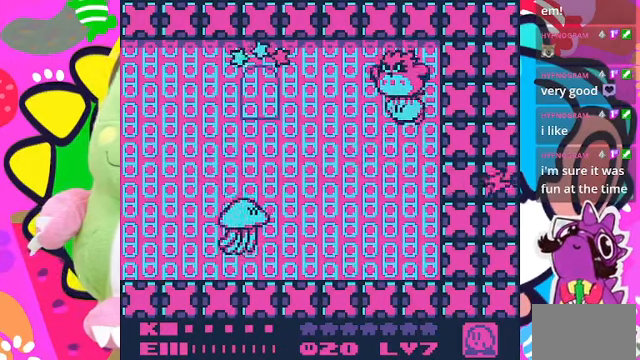
{"buttons": [], "left_stick": "center", "right_stick": "center", "events": []}
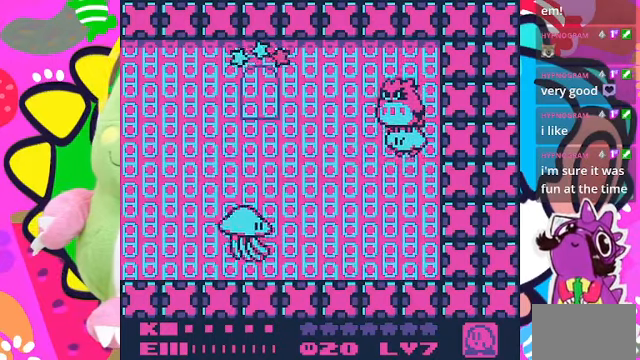
{"buttons": [], "left_stick": "center", "right_stick": "center", "events": []}
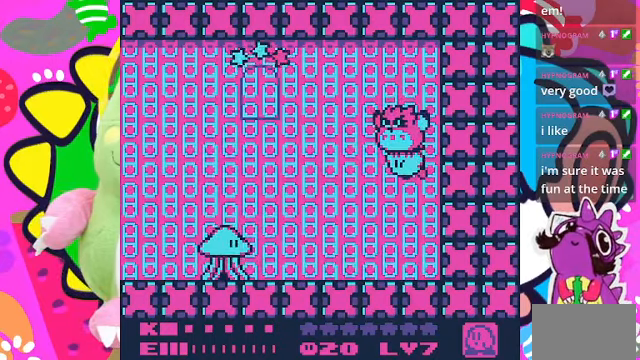
{"buttons": [], "left_stick": "center", "right_stick": "center", "events": [[400, "DPAD_UP", "down"], [500, "DPAD_UP", "up"]]}
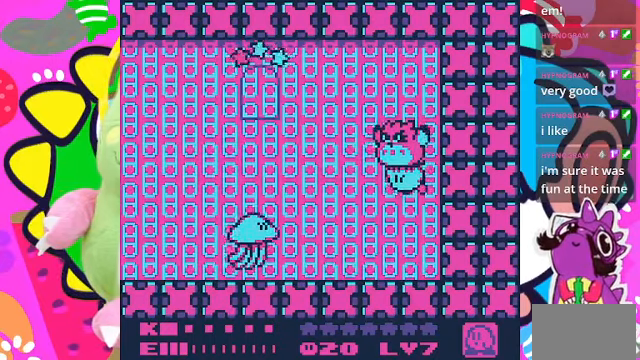
{"buttons": [], "left_stick": "center", "right_stick": "center", "events": [[334, "DPAD_UP", "down"], [467, "DPAD_UP", "up"]]}
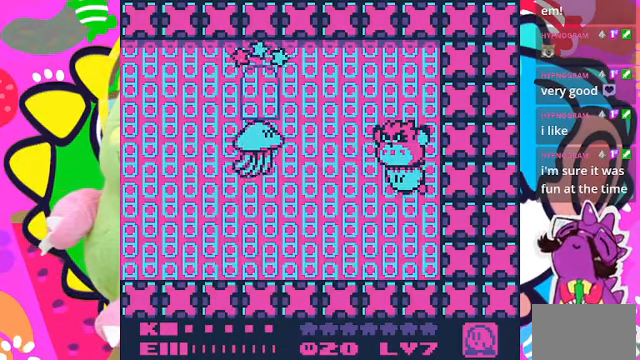
{"buttons": [], "left_stick": "center", "right_stick": "center", "events": [[267, "DPAD_UP", "down"], [434, "DPAD_UP", "up"]]}
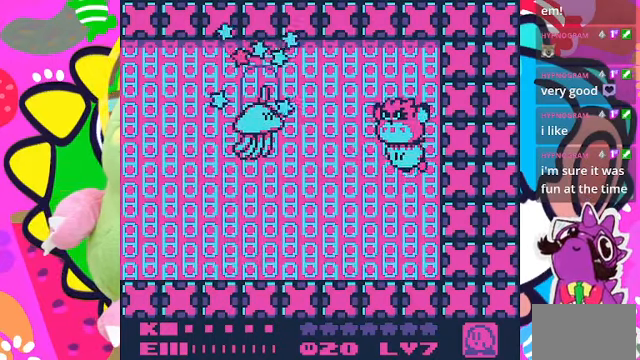
{"buttons": [], "left_stick": "center", "right_stick": "center", "events": [[100, "DPAD_UP", "down"], [267, "DPAD_UP", "up"]]}
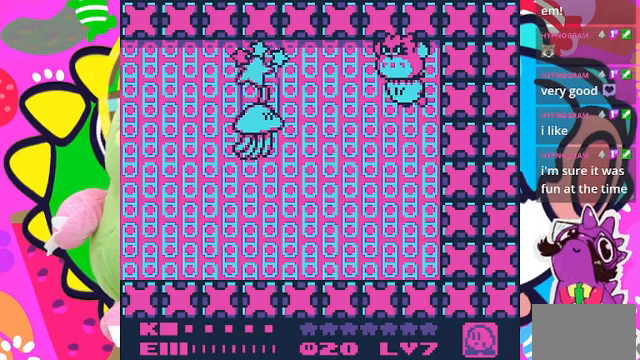
{"buttons": ["SQUARE"], "left_stick": "center", "right_stick": "center", "events": [[67, "SQUARE", "down"]]}
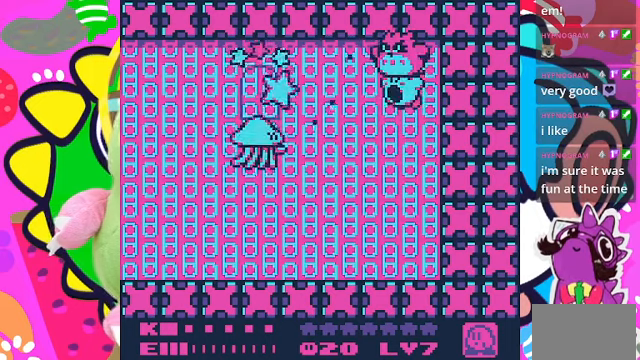
{"buttons": [], "left_stick": "center", "right_stick": "center", "events": [[500, "SQUARE", "up"]]}
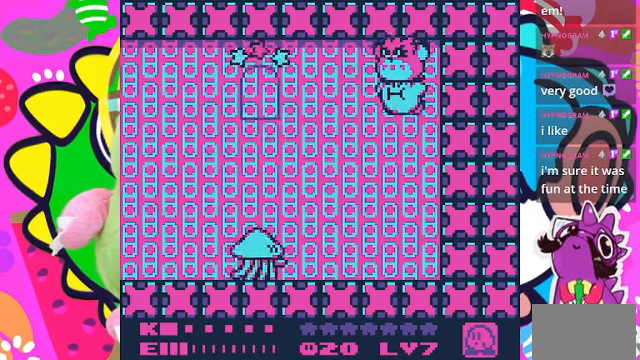
{"buttons": [], "left_stick": "center", "right_stick": "center", "events": [[233, "DPAD_DOWN", "down"], [400, "DPAD_DOWN", "up"]]}
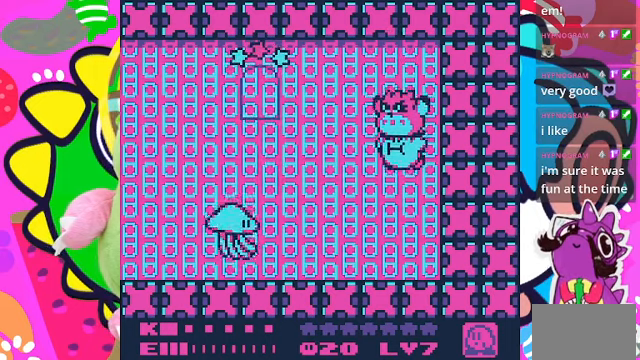
{"buttons": [], "left_stick": "center", "right_stick": "center", "events": []}
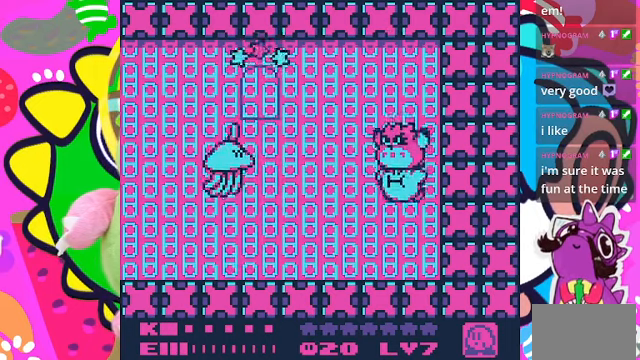
{"buttons": [], "left_stick": "center", "right_stick": "center", "events": []}
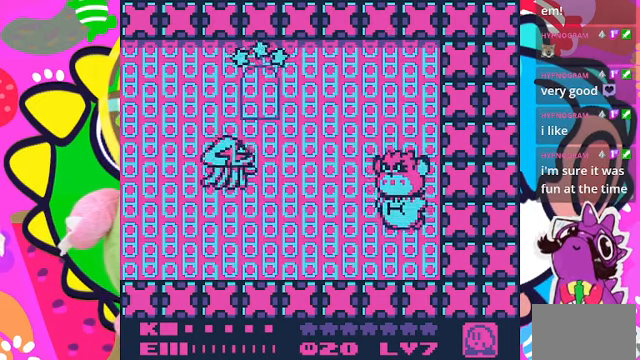
{"buttons": ["DPAD_DOWN"], "left_stick": "center", "right_stick": "center", "events": [[500, "DPAD_DOWN", "down"]]}
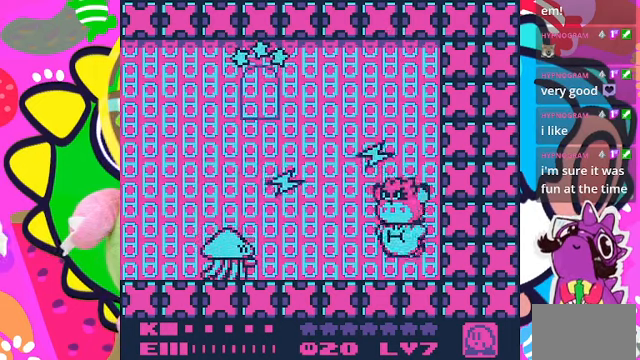
{"buttons": [], "left_stick": "center", "right_stick": "center", "events": [[133, "DPAD_DOWN", "up"], [200, "SQUARE", "down"], [300, "SQUARE", "up"]]}
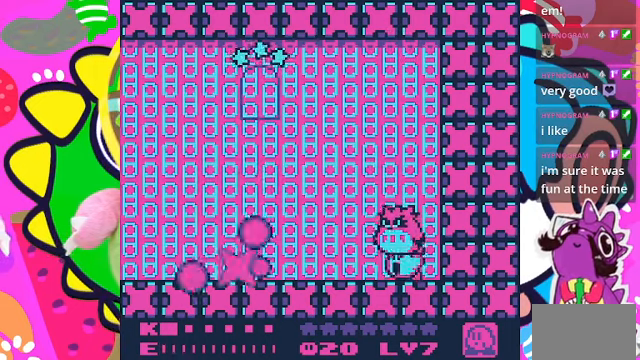
{"buttons": ["DPAD_LEFT"], "left_stick": "center", "right_stick": "center", "events": [[300, "DPAD_LEFT", "down"]]}
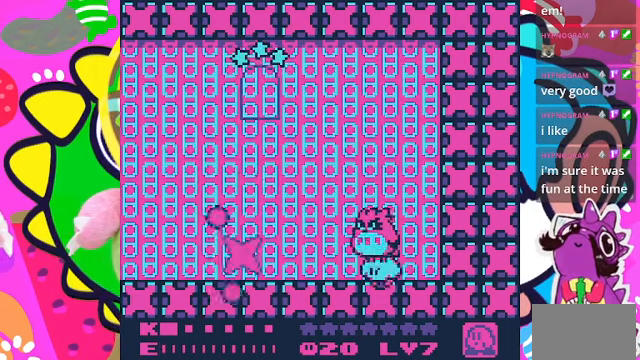
{"buttons": ["DPAD_LEFT"], "left_stick": "center", "right_stick": "center", "events": [[33, "DPAD_LEFT", "up"], [500, "DPAD_LEFT", "down"]]}
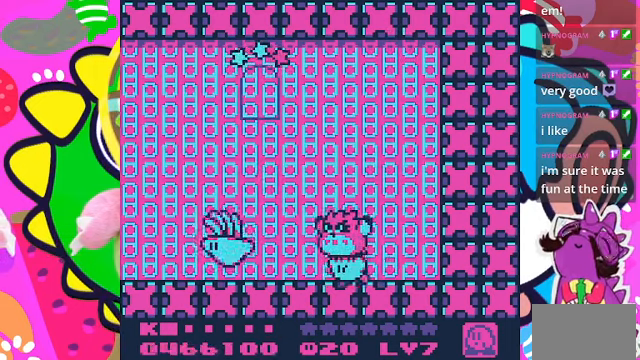
{"buttons": ["DPAD_UP"], "left_stick": "center", "right_stick": "center", "events": [[133, "DPAD_LEFT", "up"], [467, "DPAD_UP", "down"]]}
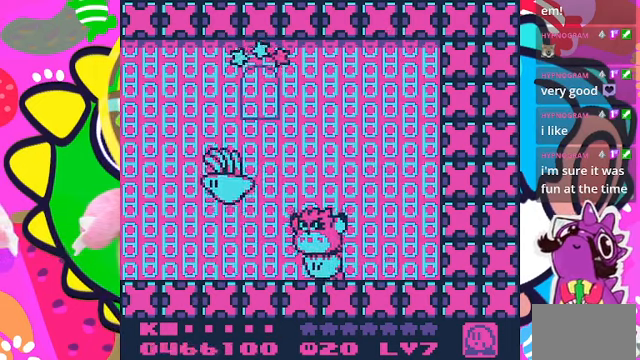
{"buttons": ["SQUARE"], "left_stick": "center", "right_stick": "center", "events": [[33, "DPAD_LEFT", "down"], [133, "DPAD_UP", "up"], [167, "SQUARE", "down"], [200, "DPAD_LEFT", "up"]]}
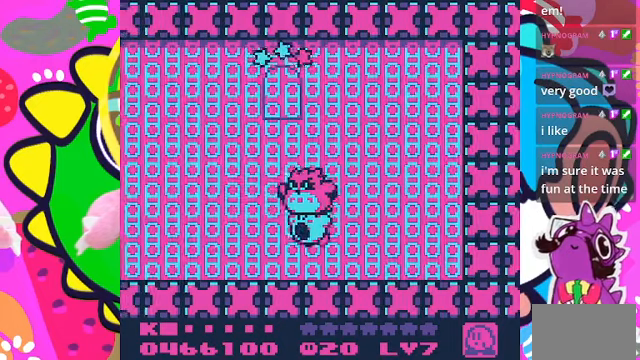
{"buttons": ["DPAD_DOWN"], "left_stick": "center", "right_stick": "center", "events": [[133, "SQUARE", "up"], [266, "DPAD_DOWN", "down"]]}
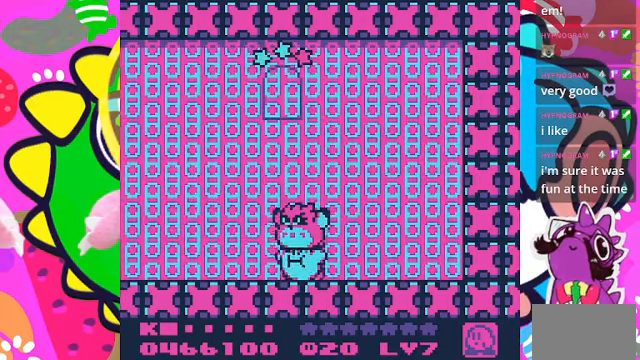
{"buttons": [], "left_stick": "center", "right_stick": "center", "events": [[266, "DPAD_DOWN", "up"]]}
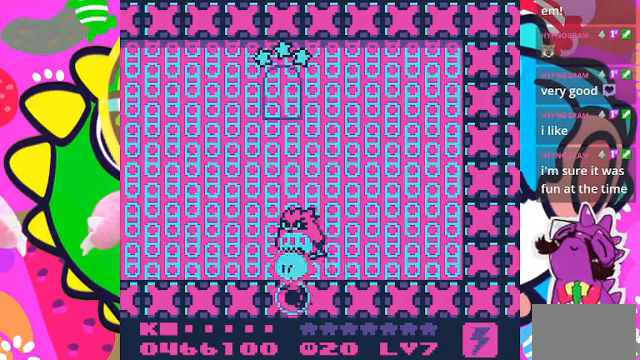
{"buttons": ["DPAD_UP"], "left_stick": "center", "right_stick": "center", "events": [[300, "DPAD_UP", "down"]]}
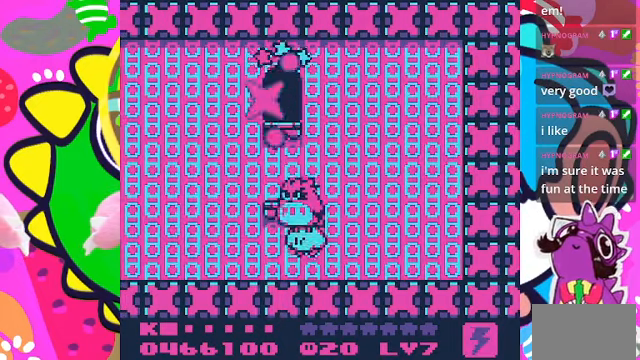
{"buttons": ["DPAD_UP"], "left_stick": "center", "right_stick": "center", "events": [[66, "CROSS", "down"], [200, "CROSS", "up"], [300, "CROSS", "down"], [366, "CROSS", "up"], [366, "DPAD_LEFT", "down"], [500, "DPAD_LEFT", "up"]]}
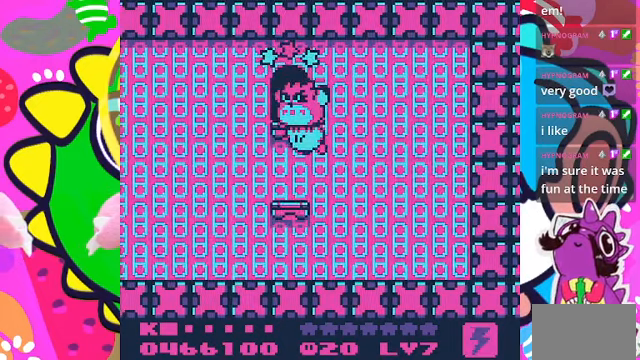
{"buttons": [], "left_stick": "center", "right_stick": "center", "events": [[400, "DPAD_UP", "up"]]}
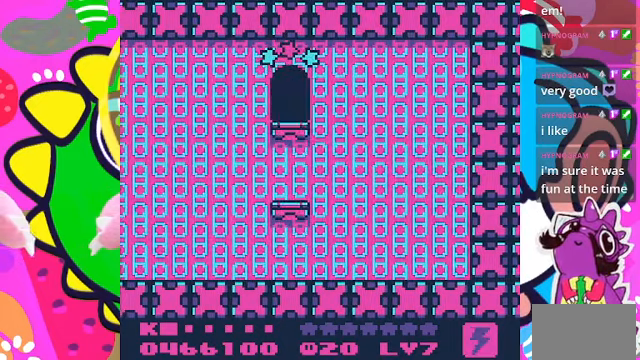
{"buttons": [], "left_stick": "center", "right_stick": "center", "events": []}
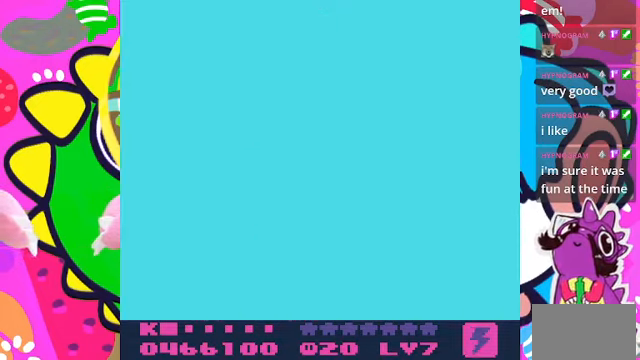
{"buttons": [], "left_stick": "center", "right_stick": "center", "events": []}